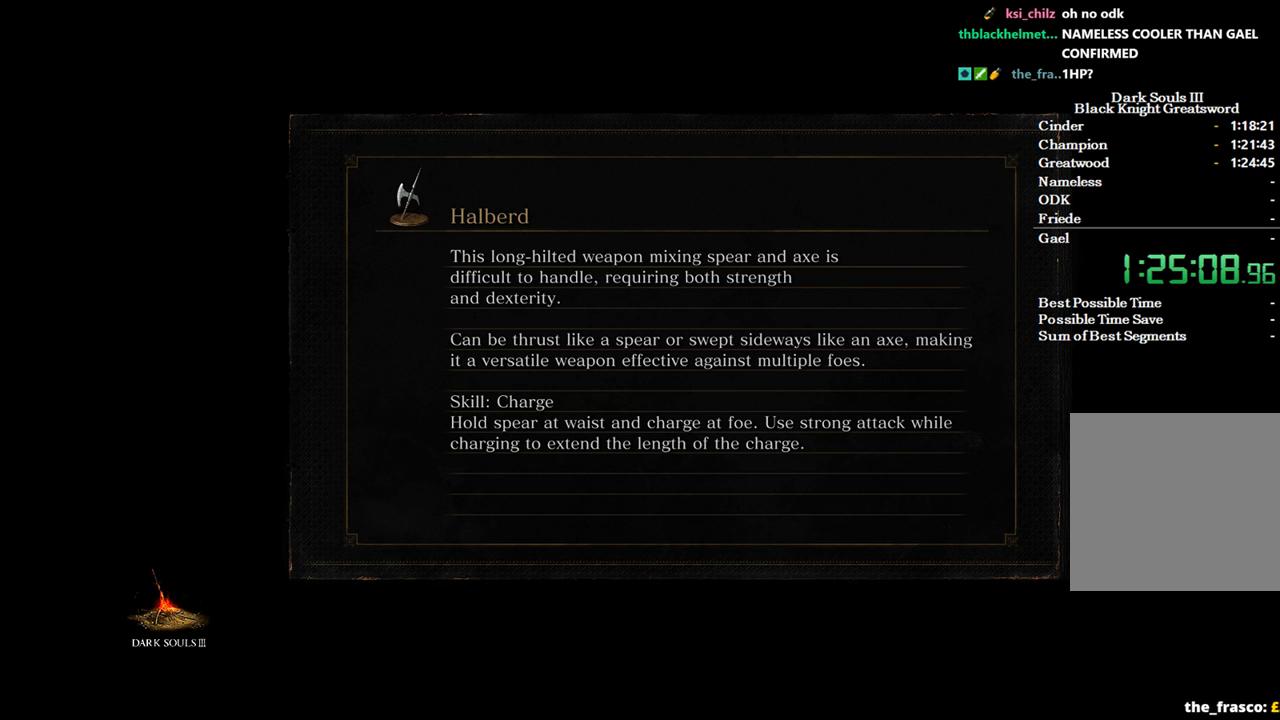
Gameplay with a controller (Xbox layout); each line is a JSON object with the inputs held at the frame after it. "events" lists button and stick changes between this image and that frame as [ms after this image, input, new state], when the widget could be followed in between.
{"buttons": [], "left_stick": "up", "right_stick": "center", "events": [[100, "left_stick", "up"]]}
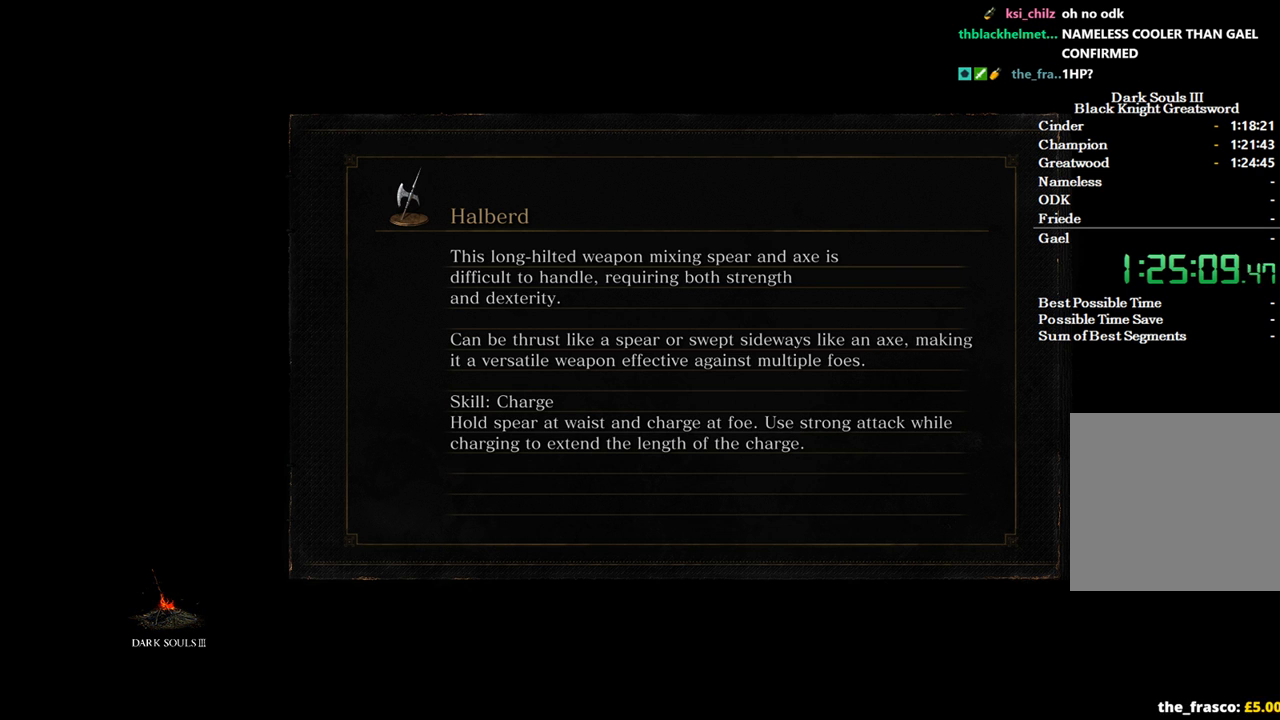
{"buttons": [], "left_stick": "up", "right_stick": "center", "events": []}
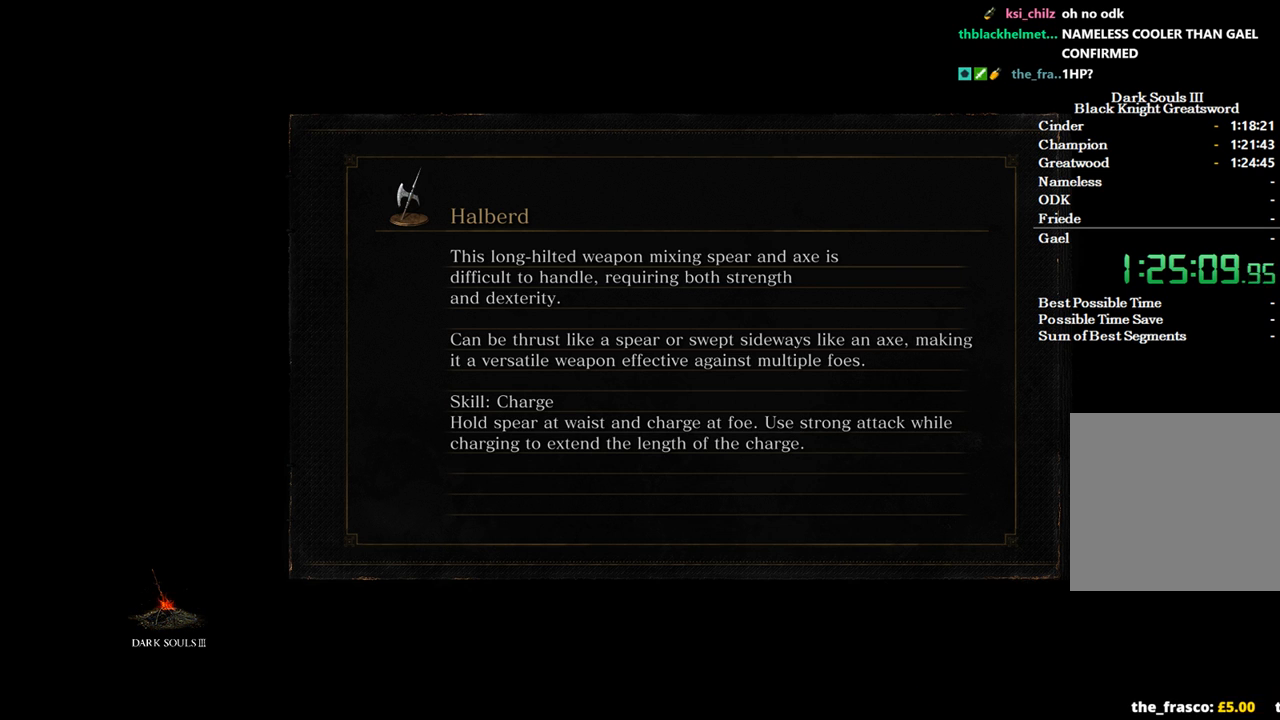
{"buttons": [], "left_stick": "up", "right_stick": "center", "events": []}
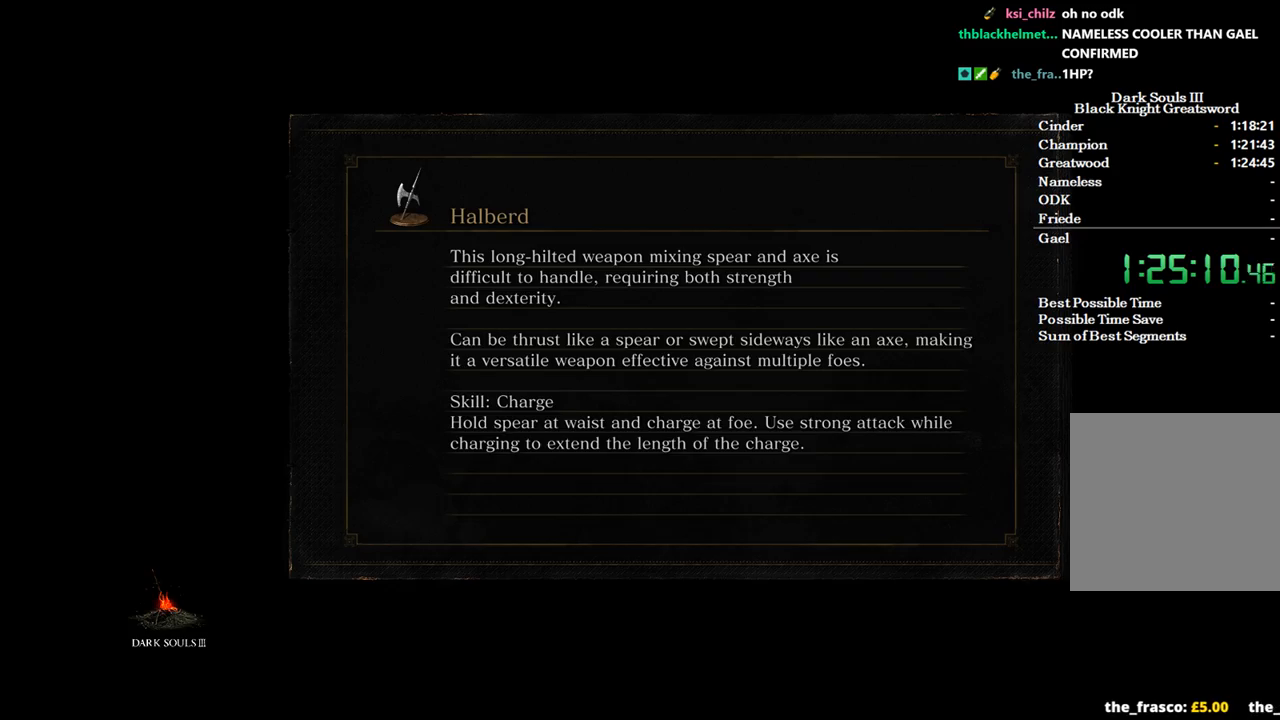
{"buttons": [], "left_stick": "up", "right_stick": "center", "events": []}
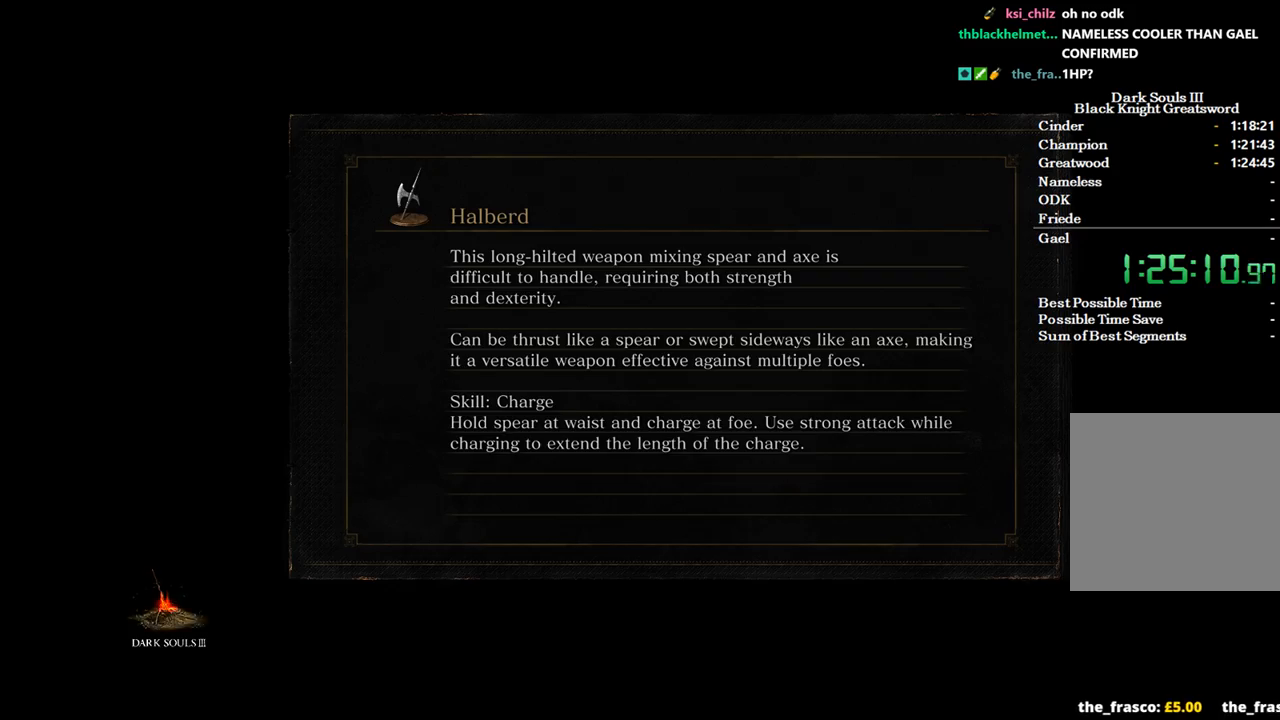
{"buttons": [], "left_stick": "up", "right_stick": "center", "events": []}
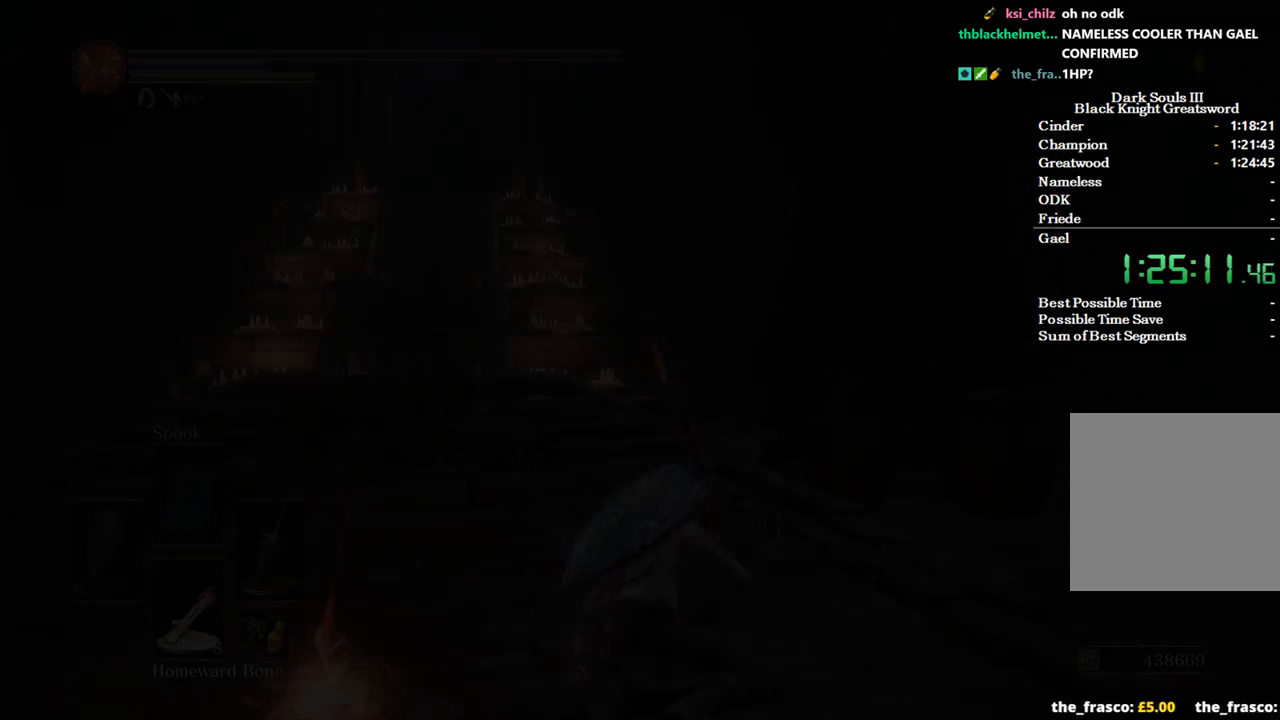
{"buttons": ["B"], "left_stick": "up", "right_stick": "center", "events": [[467, "B", "down"]]}
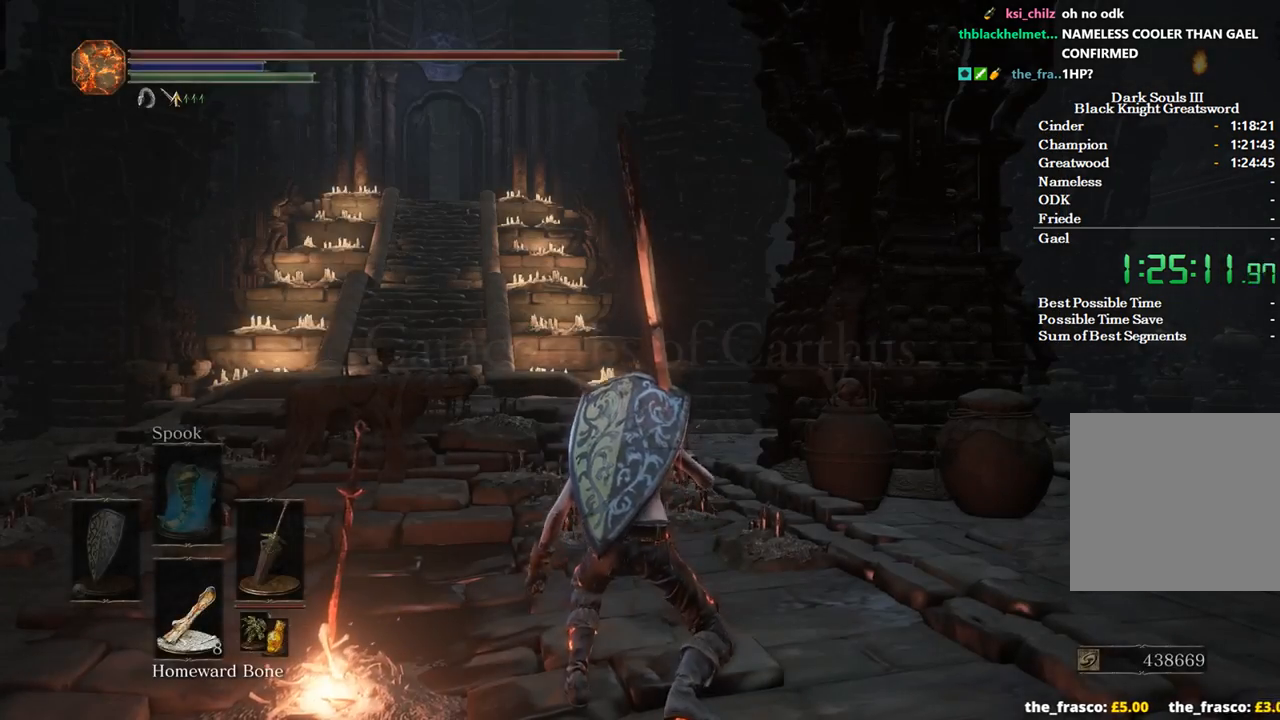
{"buttons": ["B", "X"], "left_stick": "down", "right_stick": "center", "events": [[200, "left_stick", "left"], [233, "START", "down"], [267, "left_stick", "down"], [333, "A", "down"], [333, "START", "up"], [467, "A", "up"], [500, "X", "down"]]}
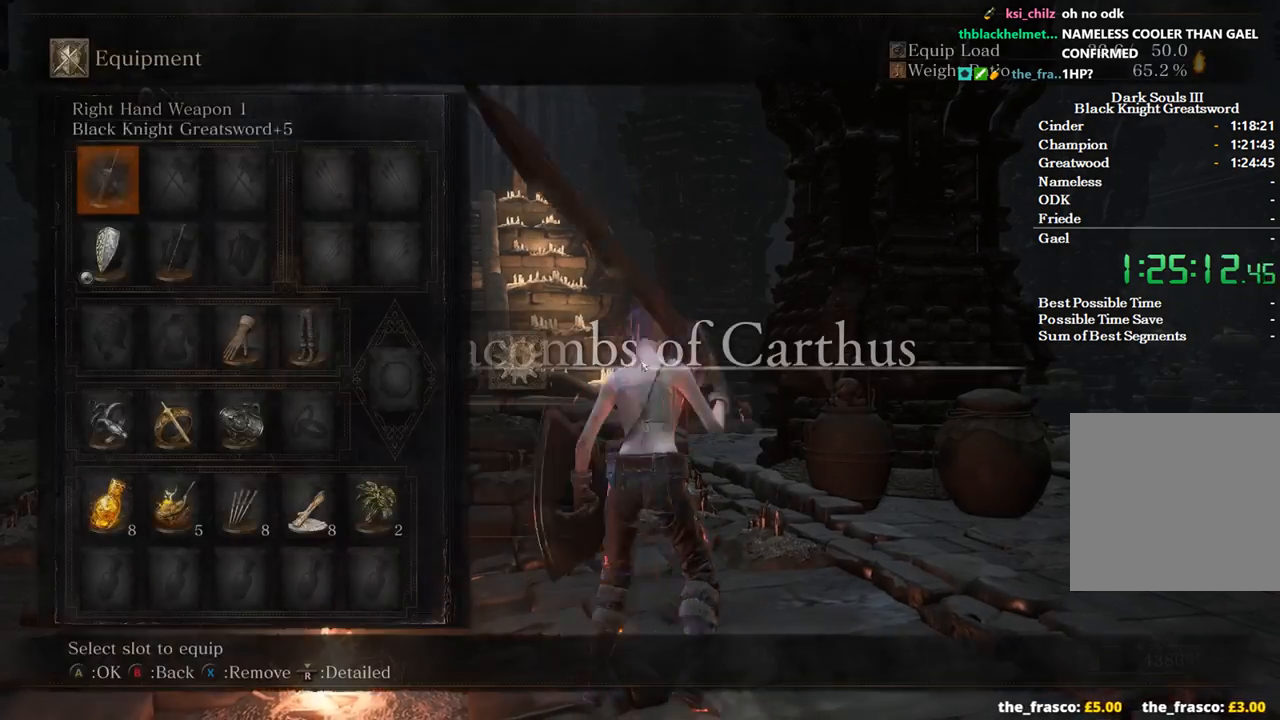
{"buttons": ["B"], "left_stick": "down", "right_stick": "down-right", "events": [[100, "X", "up"], [167, "START", "down"], [300, "START", "up"], [400, "right_stick", "down-right"]]}
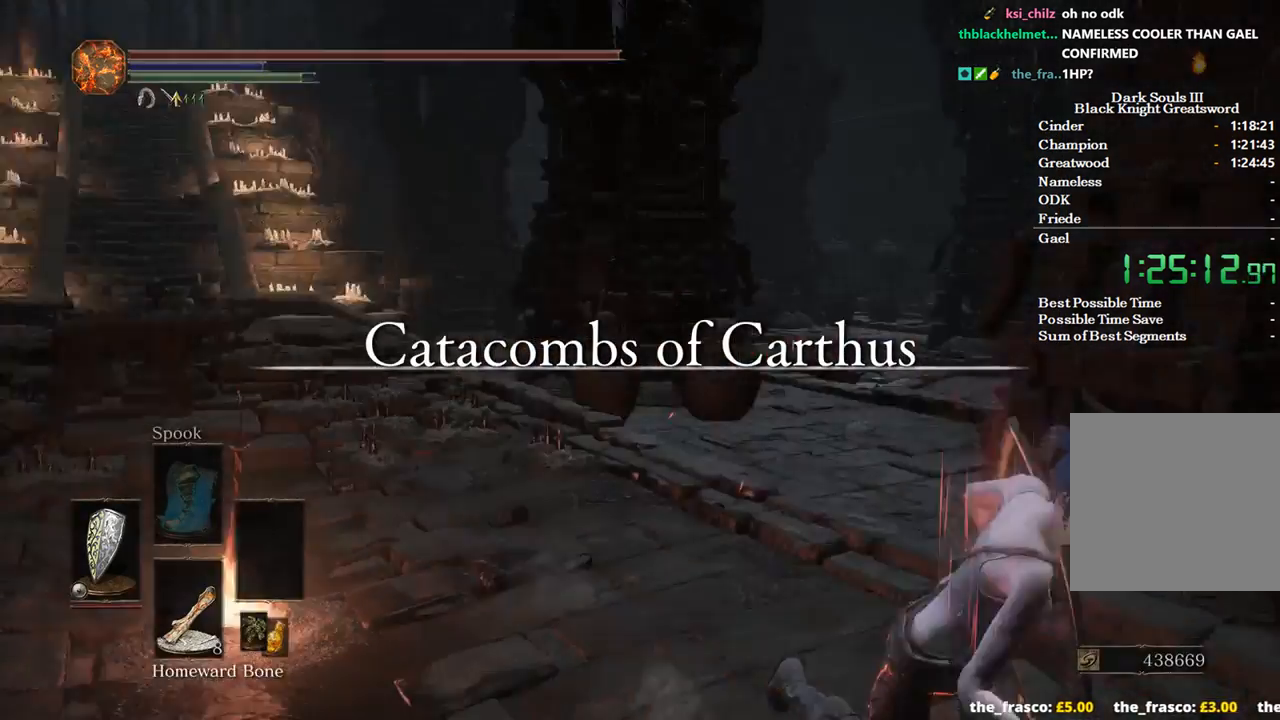
{"buttons": ["B"], "left_stick": "up-right", "right_stick": "down-right", "events": [[100, "left_stick", "down-right"], [300, "left_stick", "up-right"]]}
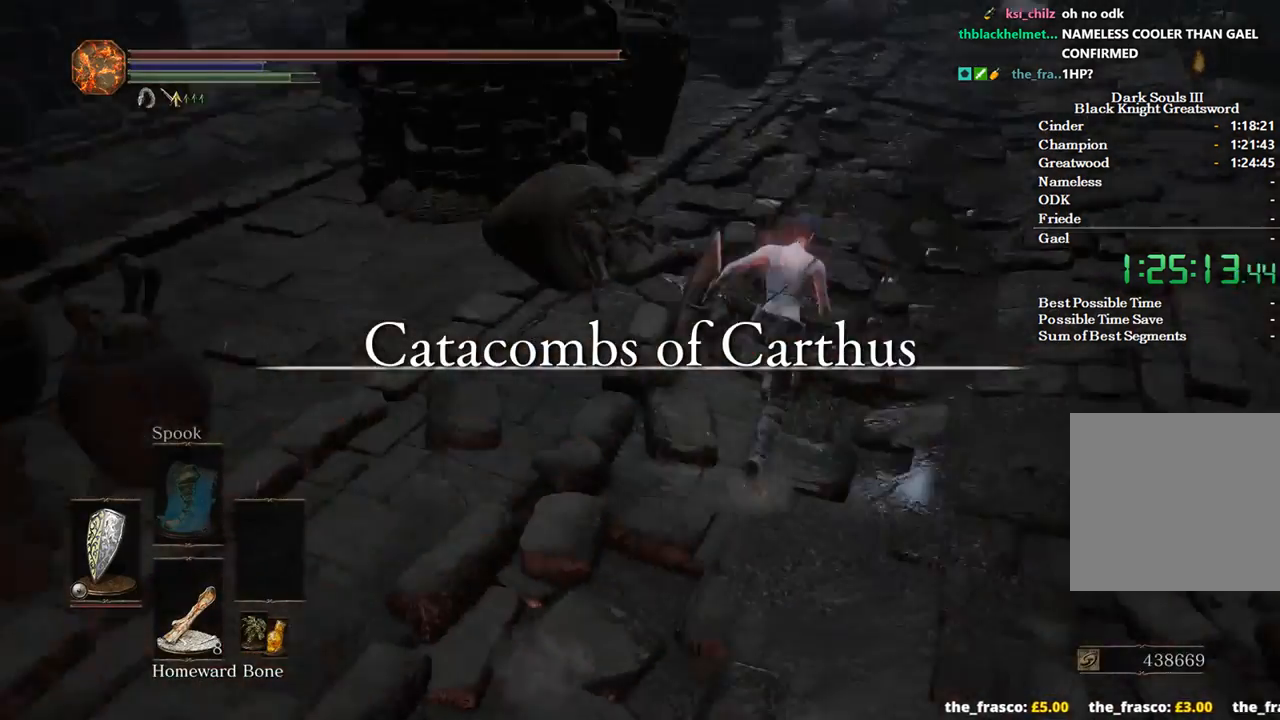
{"buttons": ["B"], "left_stick": "up", "right_stick": "center", "events": [[100, "left_stick", "up"], [100, "right_stick", "center"], [267, "START", "down"], [367, "A", "down"], [367, "START", "up"], [467, "A", "up"]]}
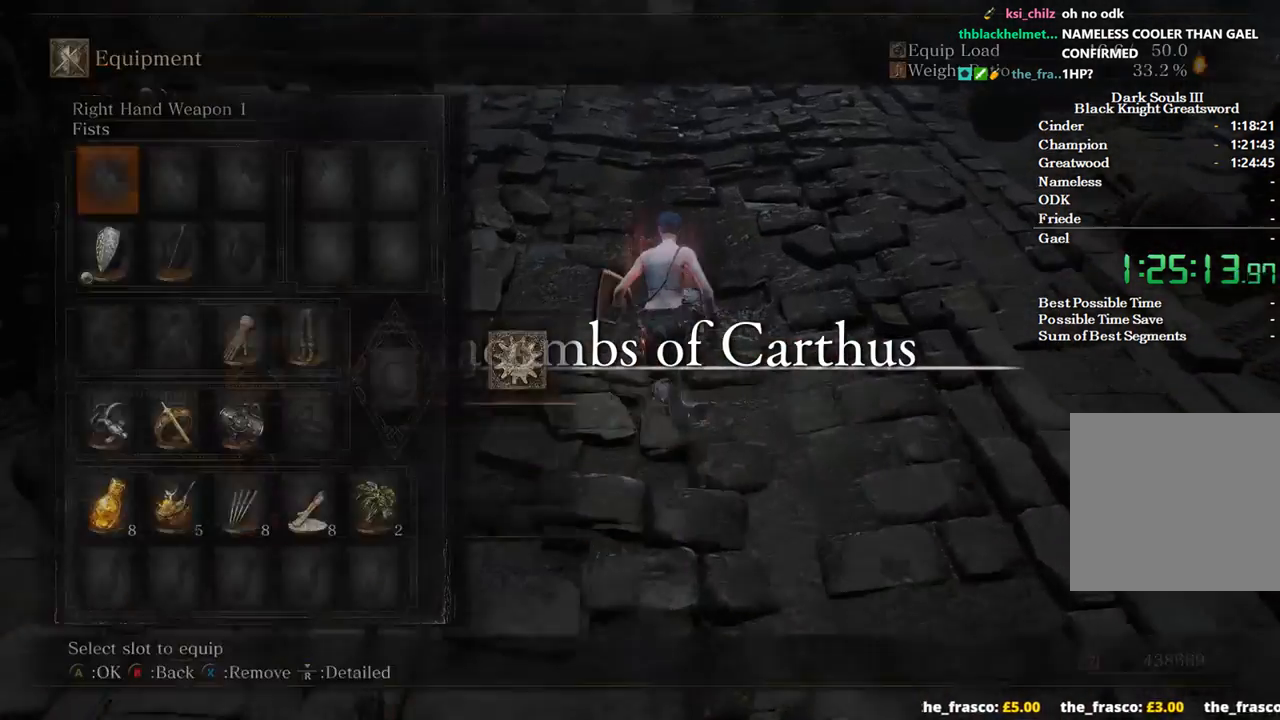
{"buttons": ["B"], "left_stick": "up", "right_stick": "center", "events": [[67, "A", "down"], [167, "A", "up"]]}
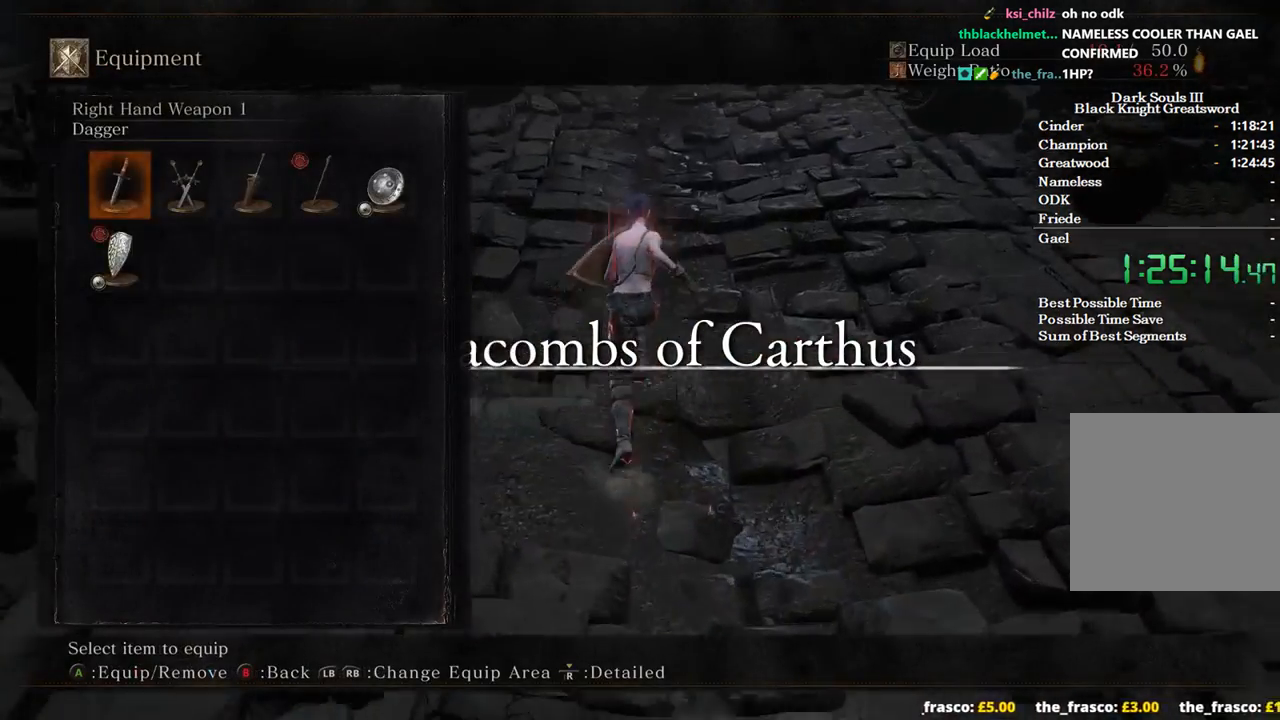
{"buttons": ["B", "DPAD_LEFT"], "left_stick": "up", "right_stick": "center", "events": [[100, "DPAD_DOWN", "down"], [200, "DPAD_DOWN", "up"], [267, "DPAD_LEFT", "down"], [400, "DPAD_LEFT", "up"], [467, "DPAD_LEFT", "down"]]}
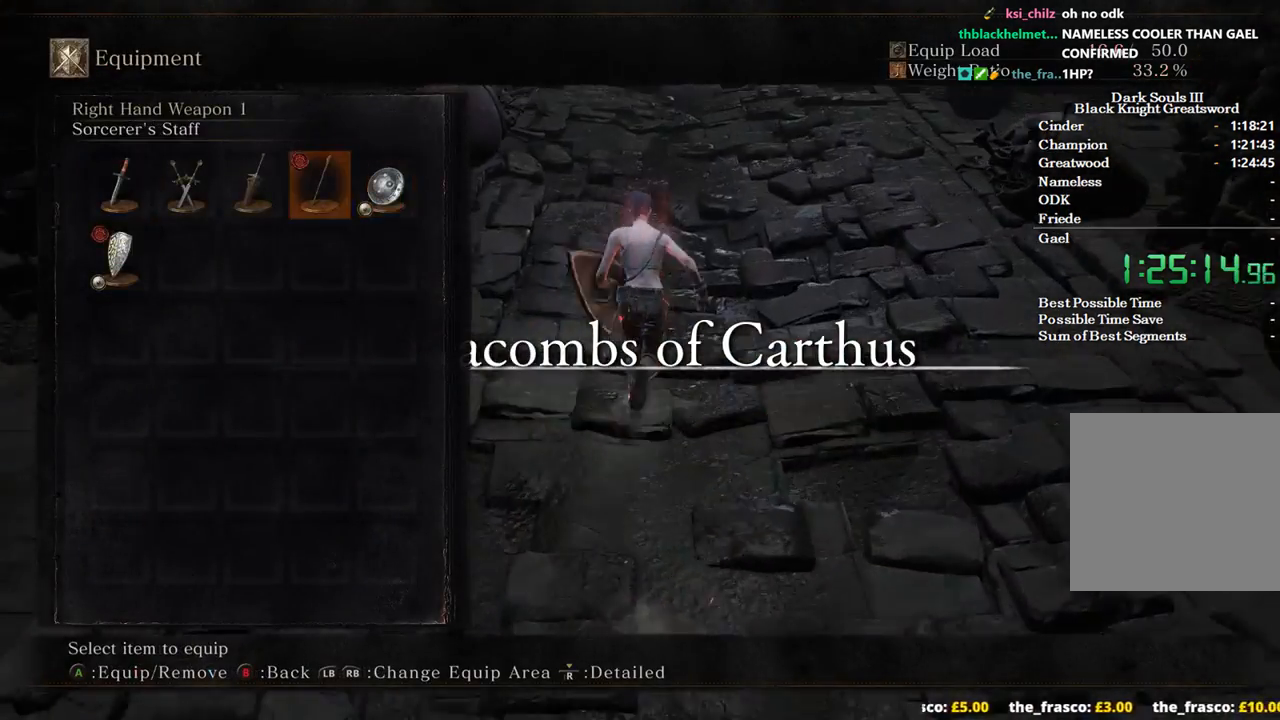
{"buttons": ["B", "START"], "left_stick": "up", "right_stick": "center", "events": [[67, "A", "down"], [100, "DPAD_LEFT", "up"], [200, "A", "up"], [233, "START", "down"], [267, "START", "up"], [467, "START", "down"]]}
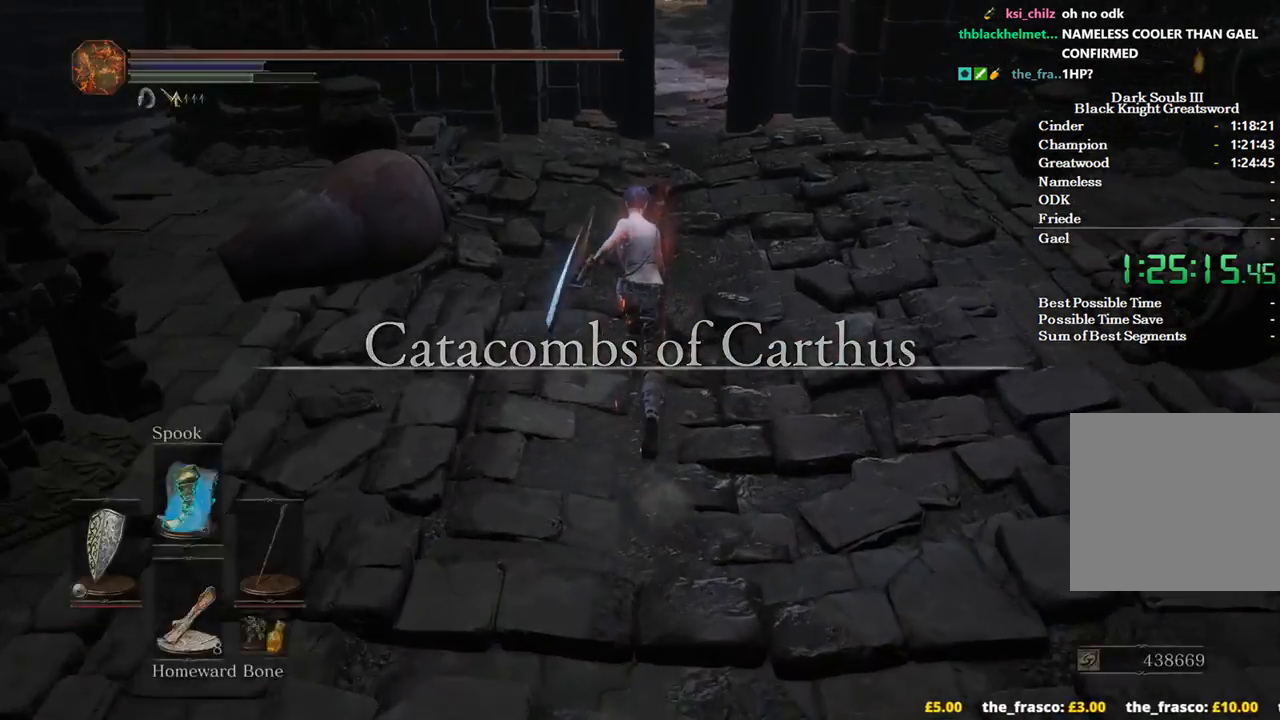
{"buttons": ["B"], "left_stick": "up", "right_stick": "center", "events": [[33, "A", "down"], [67, "START", "up"], [167, "A", "up"], [200, "DPAD_DOWN", "down"], [500, "DPAD_DOWN", "up"]]}
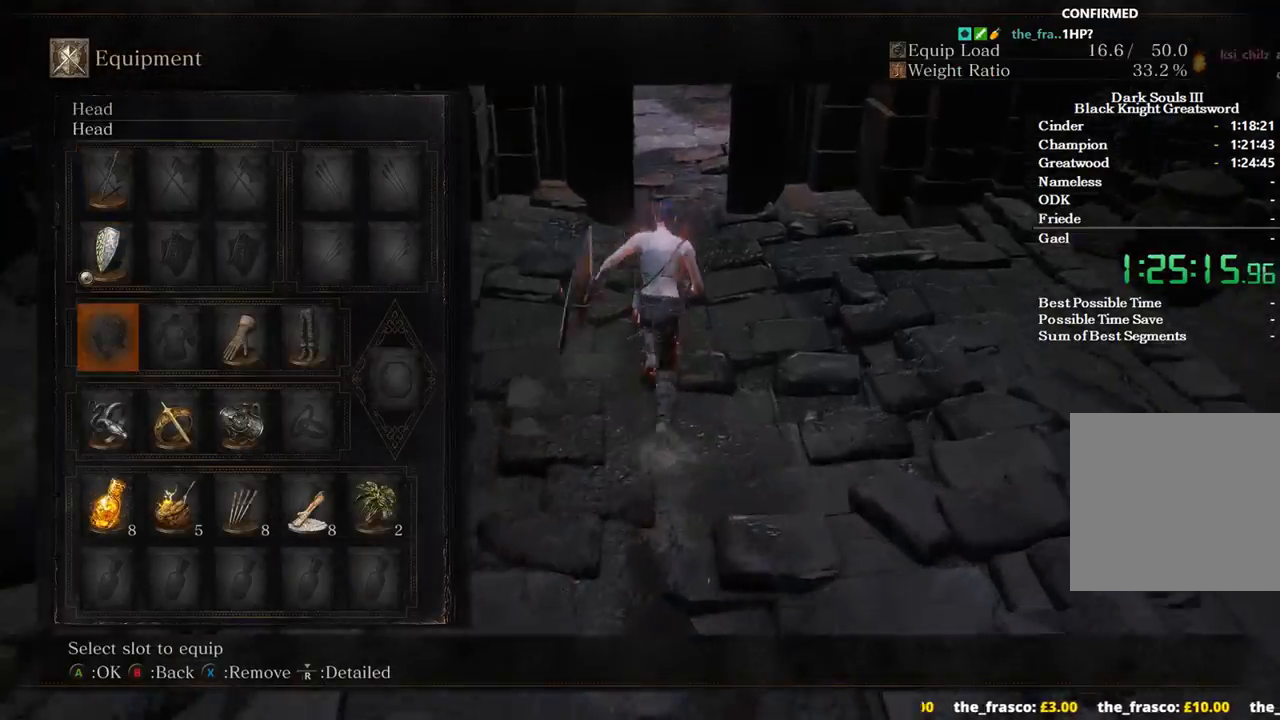
{"buttons": ["B", "DPAD_LEFT"], "left_stick": "up", "right_stick": "center", "events": [[133, "DPAD_LEFT", "down"], [233, "DPAD_LEFT", "up"], [300, "DPAD_LEFT", "down"], [367, "DPAD_LEFT", "up"], [433, "DPAD_LEFT", "down"]]}
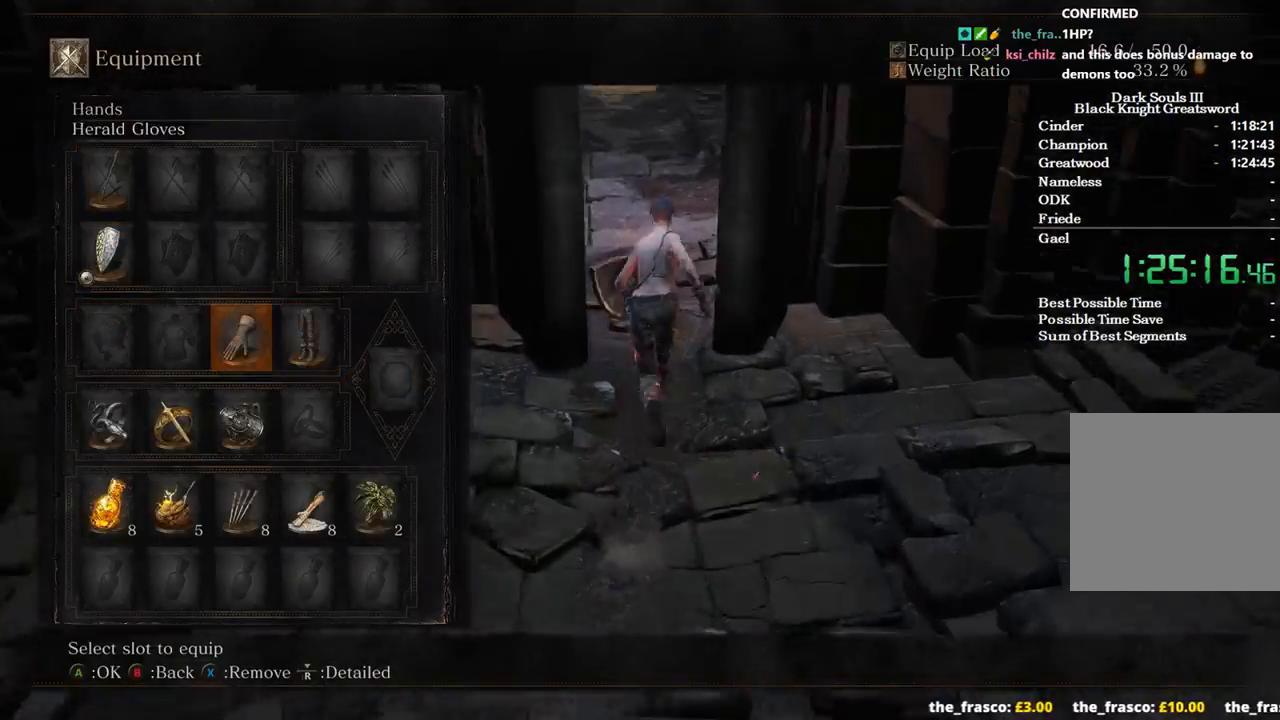
{"buttons": ["B"], "left_stick": "up", "right_stick": "center", "events": [[67, "DPAD_LEFT", "up"], [67, "X", "down"], [167, "X", "up"], [233, "START", "down"], [333, "START", "up"]]}
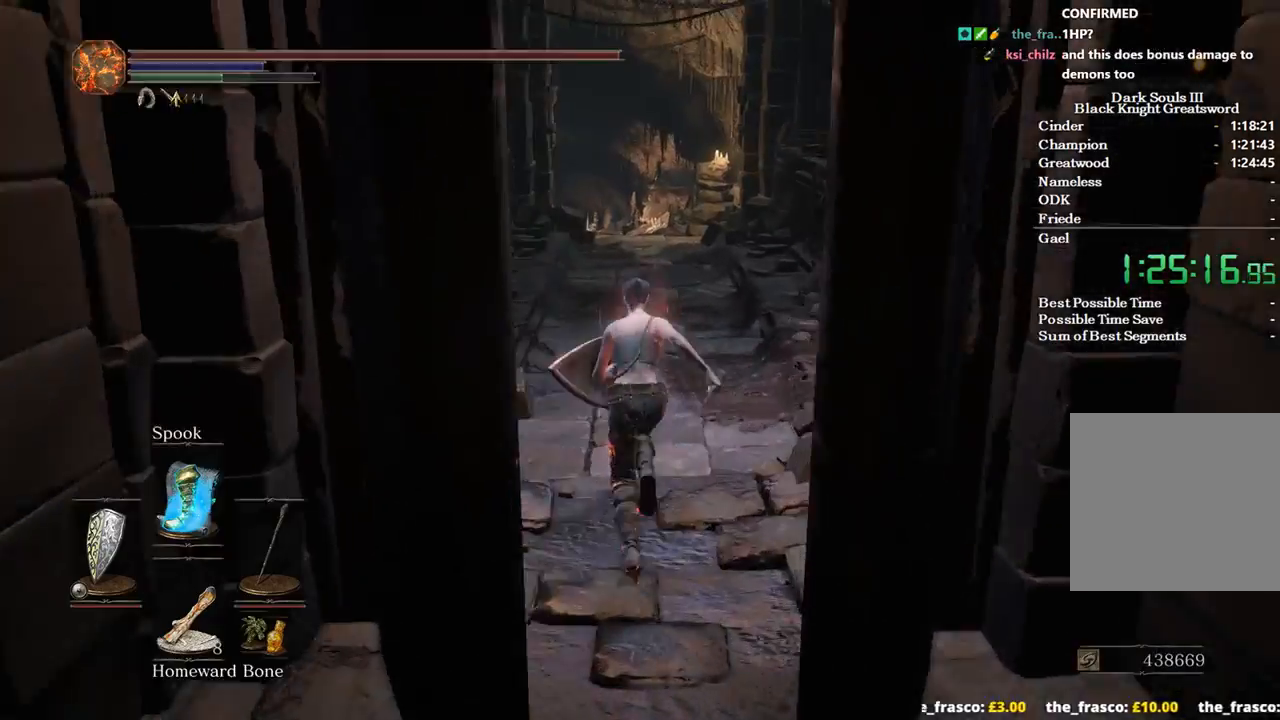
{"buttons": ["B"], "left_stick": "up", "right_stick": "center", "events": []}
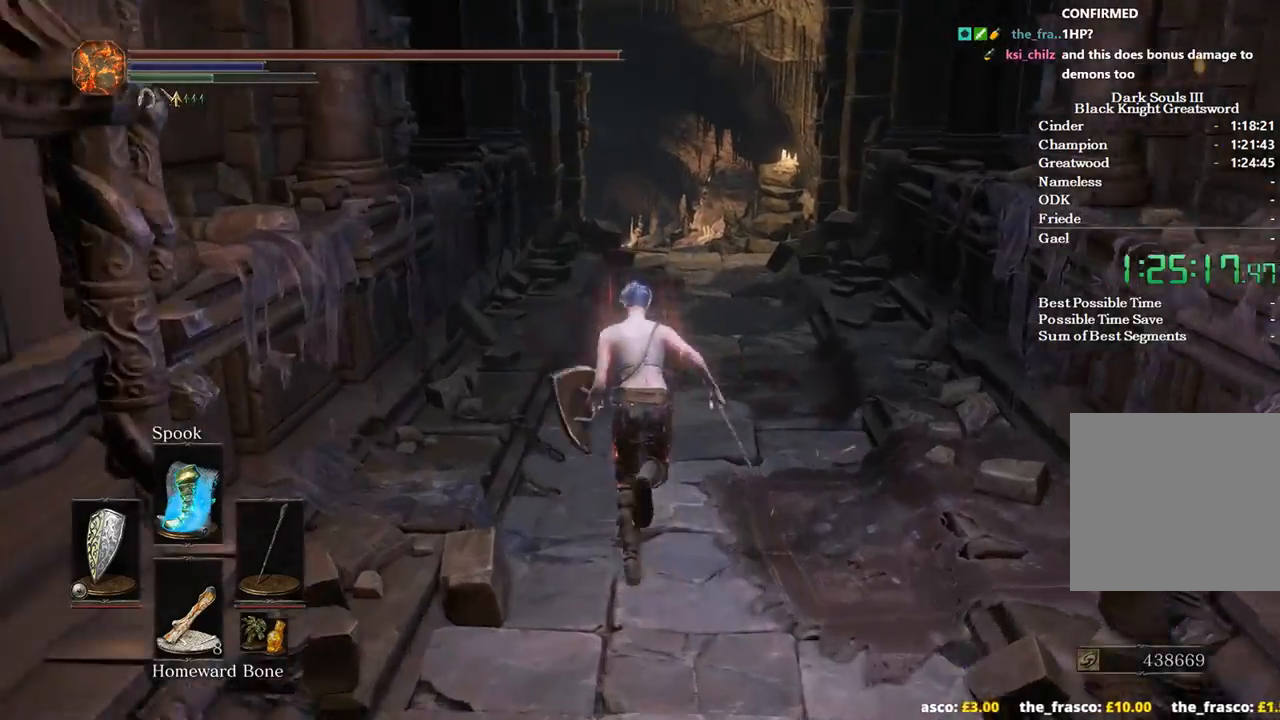
{"buttons": ["B"], "left_stick": "up", "right_stick": "center", "events": []}
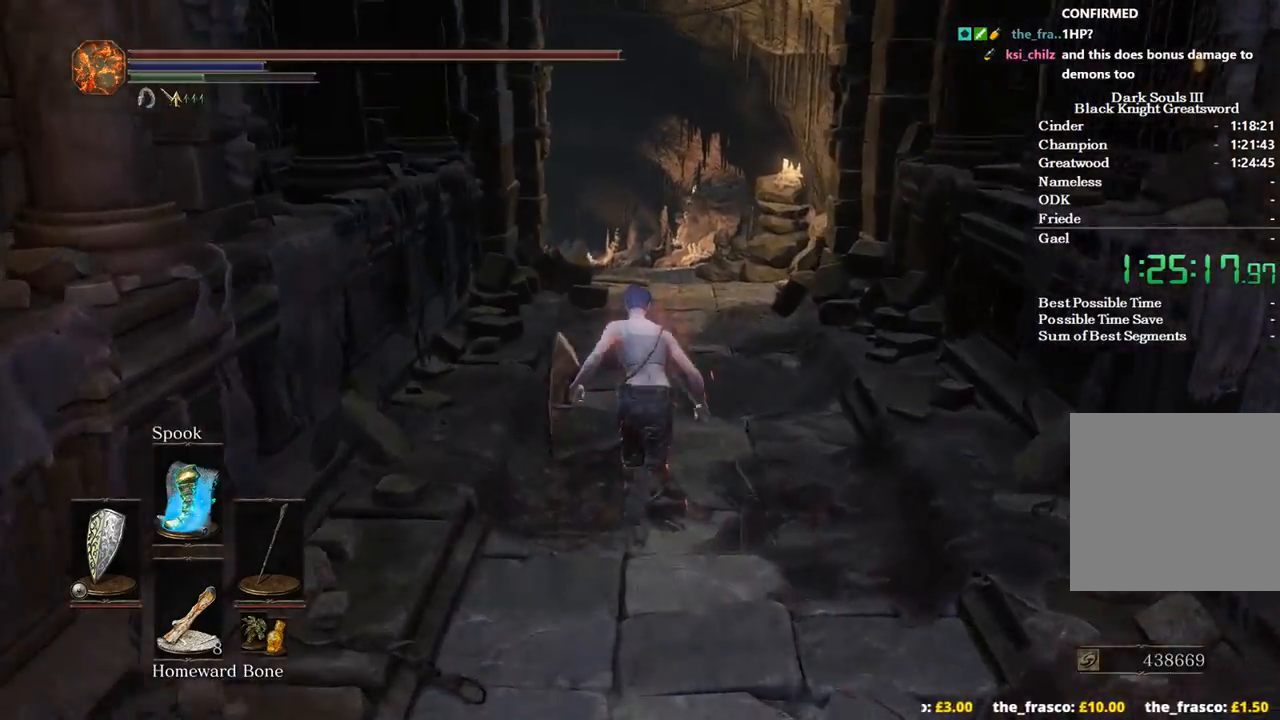
{"buttons": ["B"], "left_stick": "up", "right_stick": "left", "events": [[433, "right_stick", "left"]]}
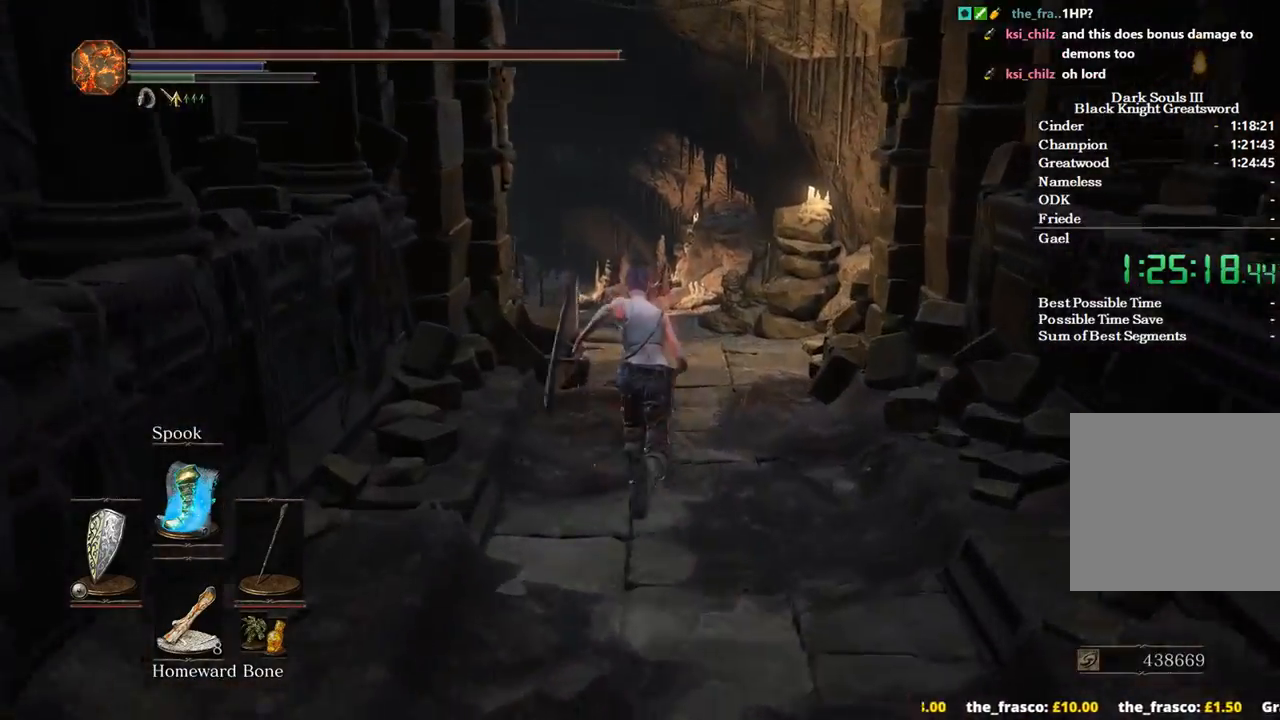
{"buttons": ["B"], "left_stick": "up", "right_stick": "down-left", "events": [[100, "right_stick", "down-left"]]}
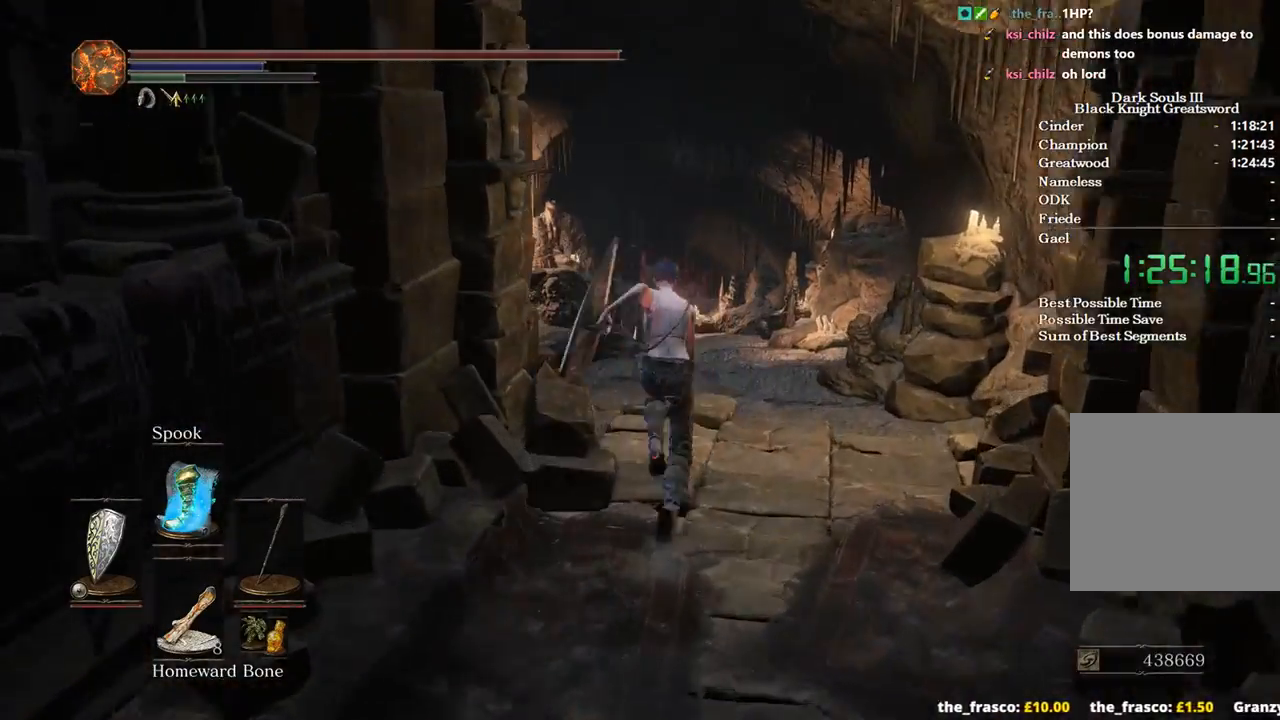
{"buttons": ["B"], "left_stick": "up", "right_stick": "down-left", "events": [[100, "DPAD_DOWN", "down"], [467, "DPAD_DOWN", "up"]]}
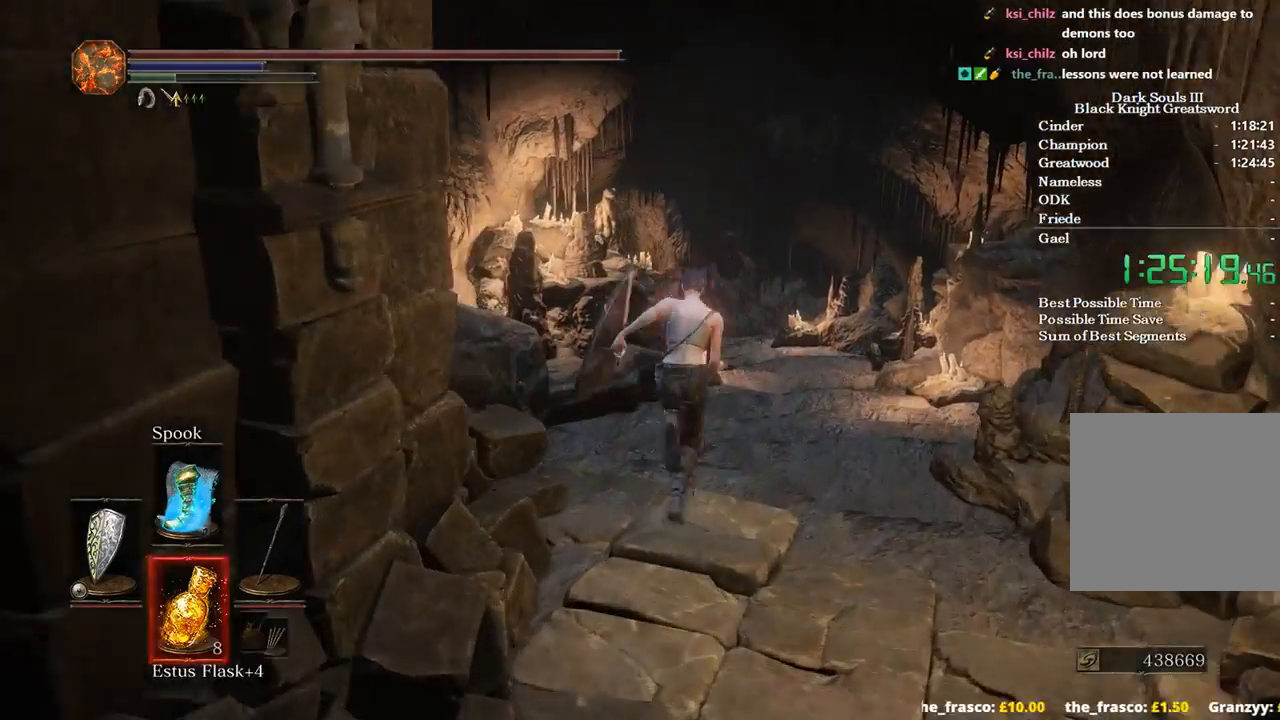
{"buttons": ["B"], "left_stick": "up", "right_stick": "down-left", "events": []}
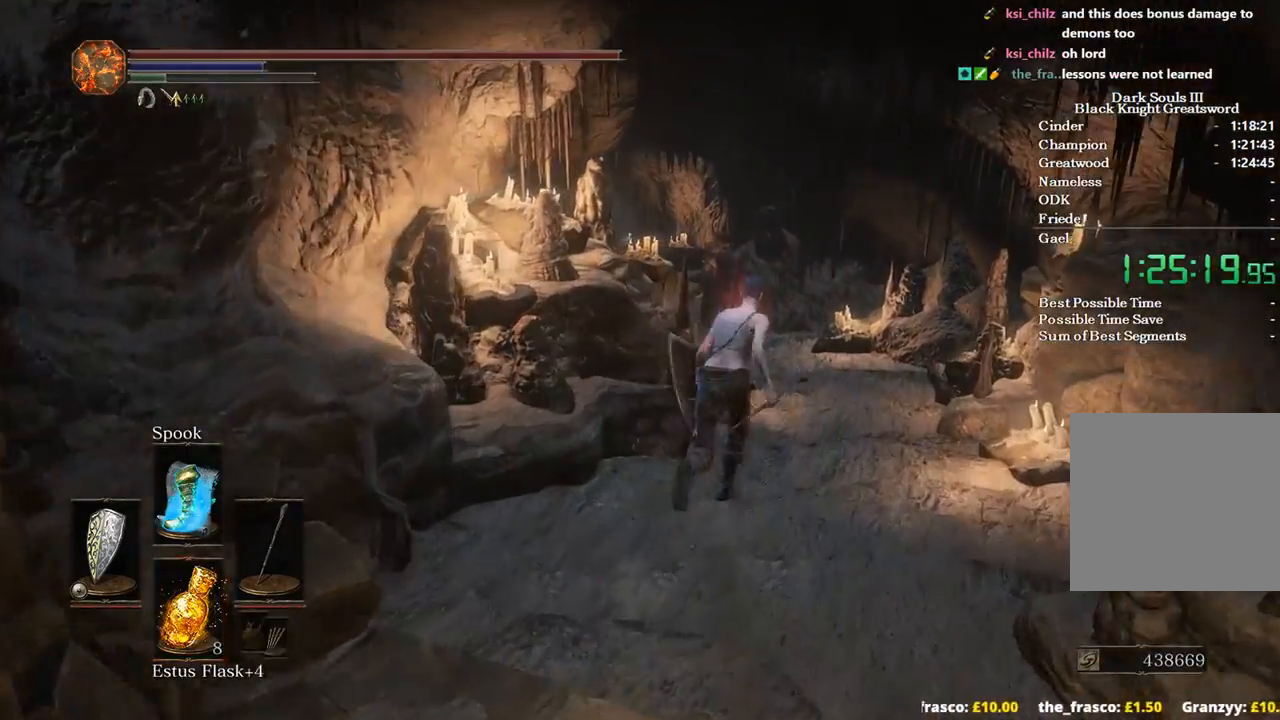
{"buttons": [], "left_stick": "up", "right_stick": "down-left", "events": [[167, "B", "up"]]}
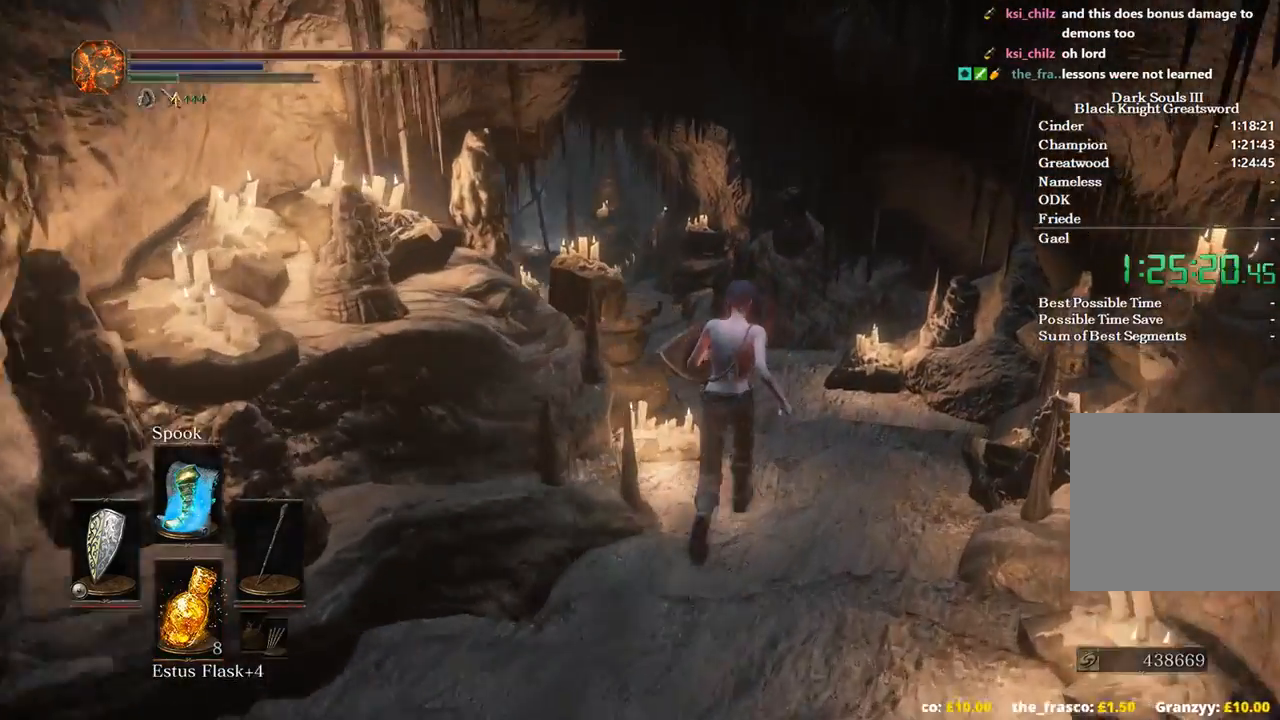
{"buttons": ["B"], "left_stick": "up", "right_stick": "left", "events": [[400, "right_stick", "left"], [467, "B", "down"]]}
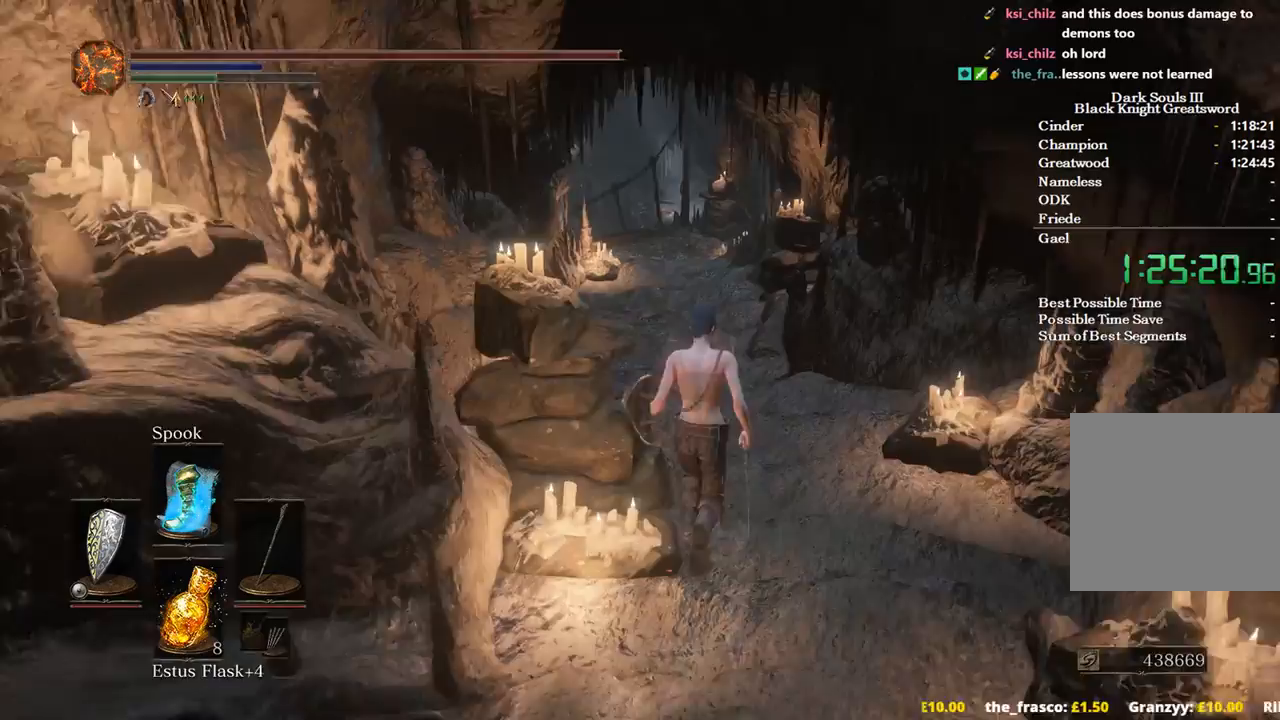
{"buttons": ["B"], "left_stick": "up", "right_stick": "down-left", "events": [[233, "right_stick", "down-left"]]}
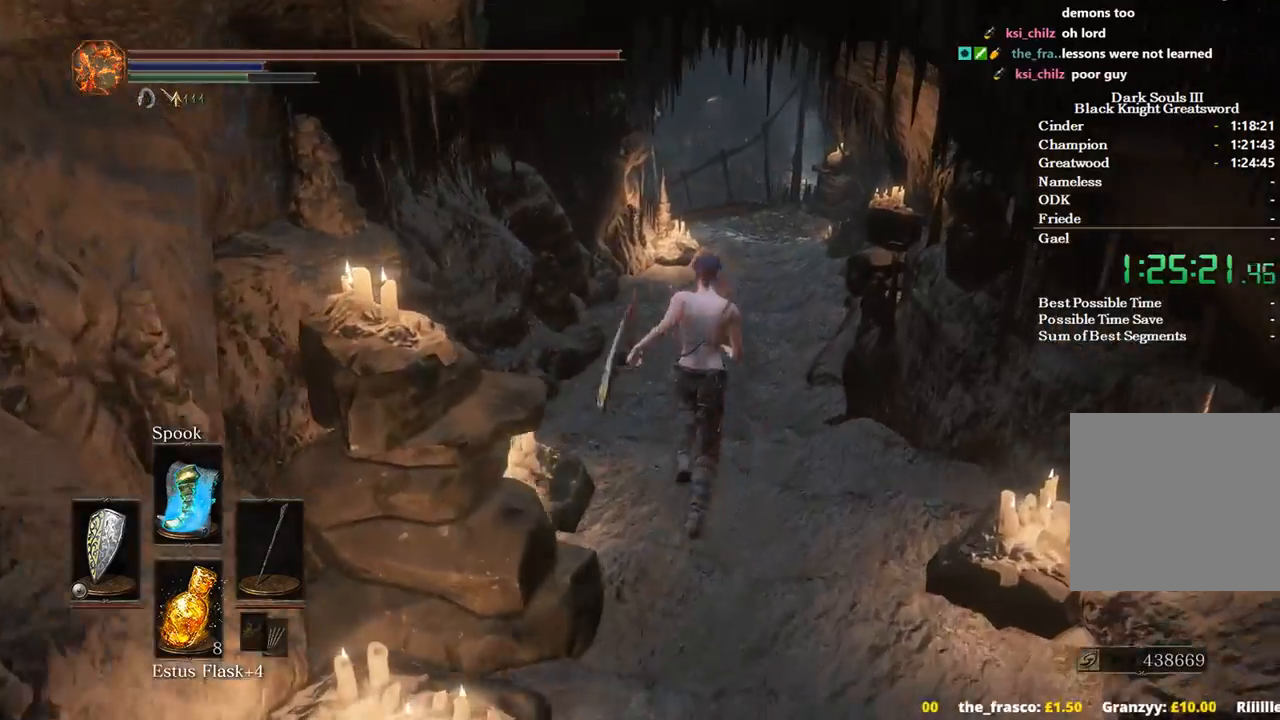
{"buttons": ["B"], "left_stick": "up", "right_stick": "down-left", "events": []}
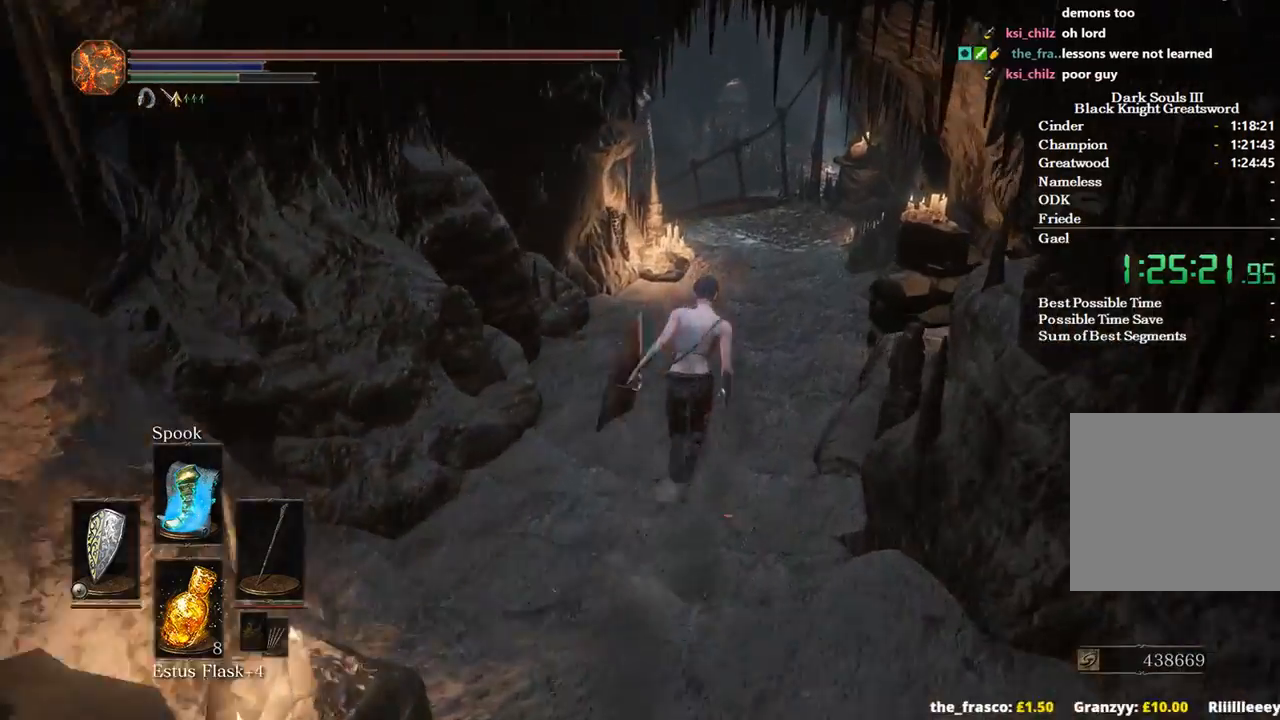
{"buttons": ["B"], "left_stick": "up", "right_stick": "down-left", "events": []}